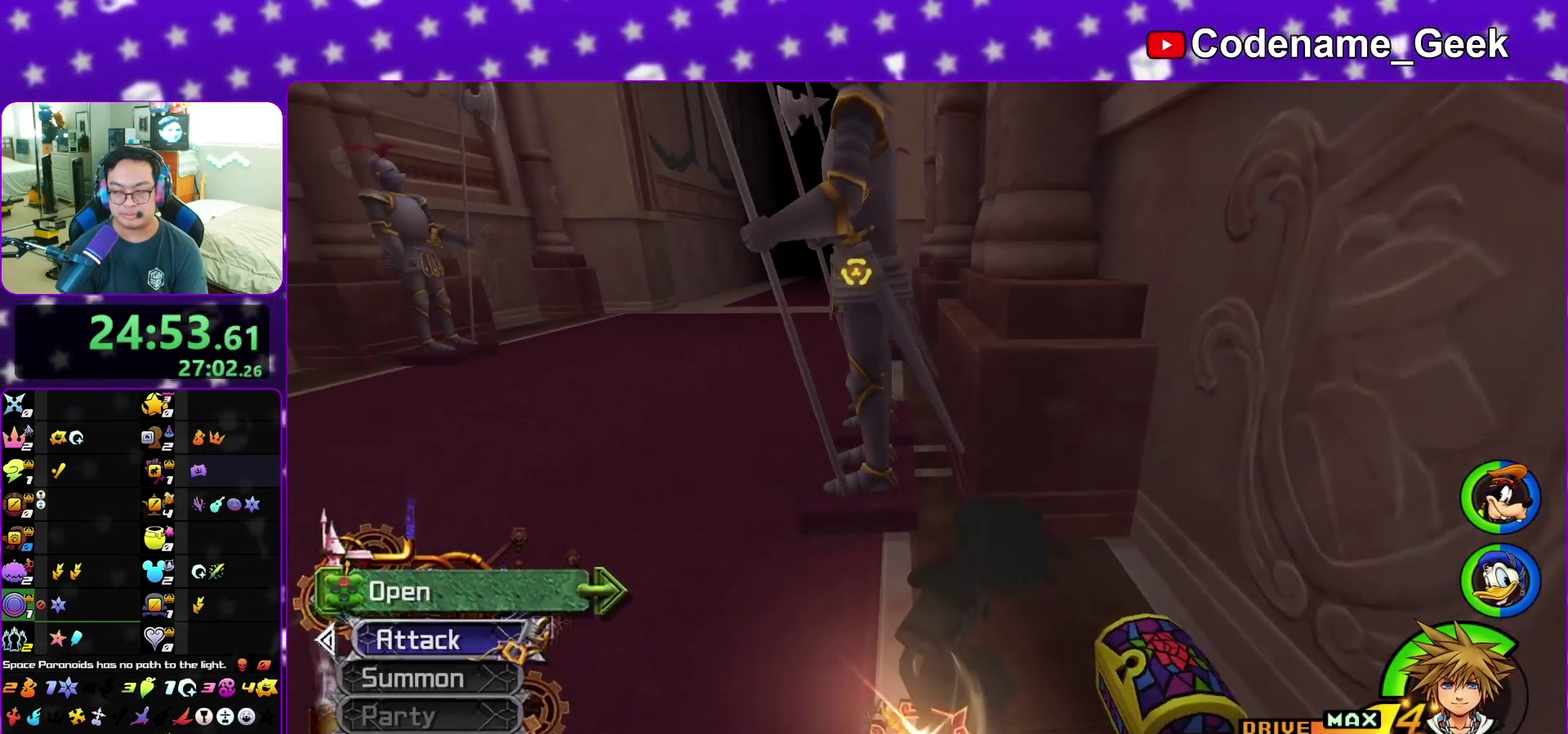
Gameplay with a controller (Nintendo layout); each line is a JSON object with the inputs held at the frame after it (dt_ms = milliseconds from this image to that frame). "events" lists button and stick changes between this image and that frame as [ms after this image, input, new state], when the widget could be followed in between. This overlay highlights the sticks when they move; stick clicks (L3 R3) are not distinguishable. Not read: L3 R3 START.
{"dt_ms": 600, "buttons": [], "left_stick": "center", "right_stick": "center", "events": [[83, "left_stick", "up"], [83, "right_stick", "center"], [100, "X", "up"], [200, "X", "down"], [200, "left_stick", "center"], [267, "X", "up"], [383, "X", "down"], [467, "X", "up"]]}
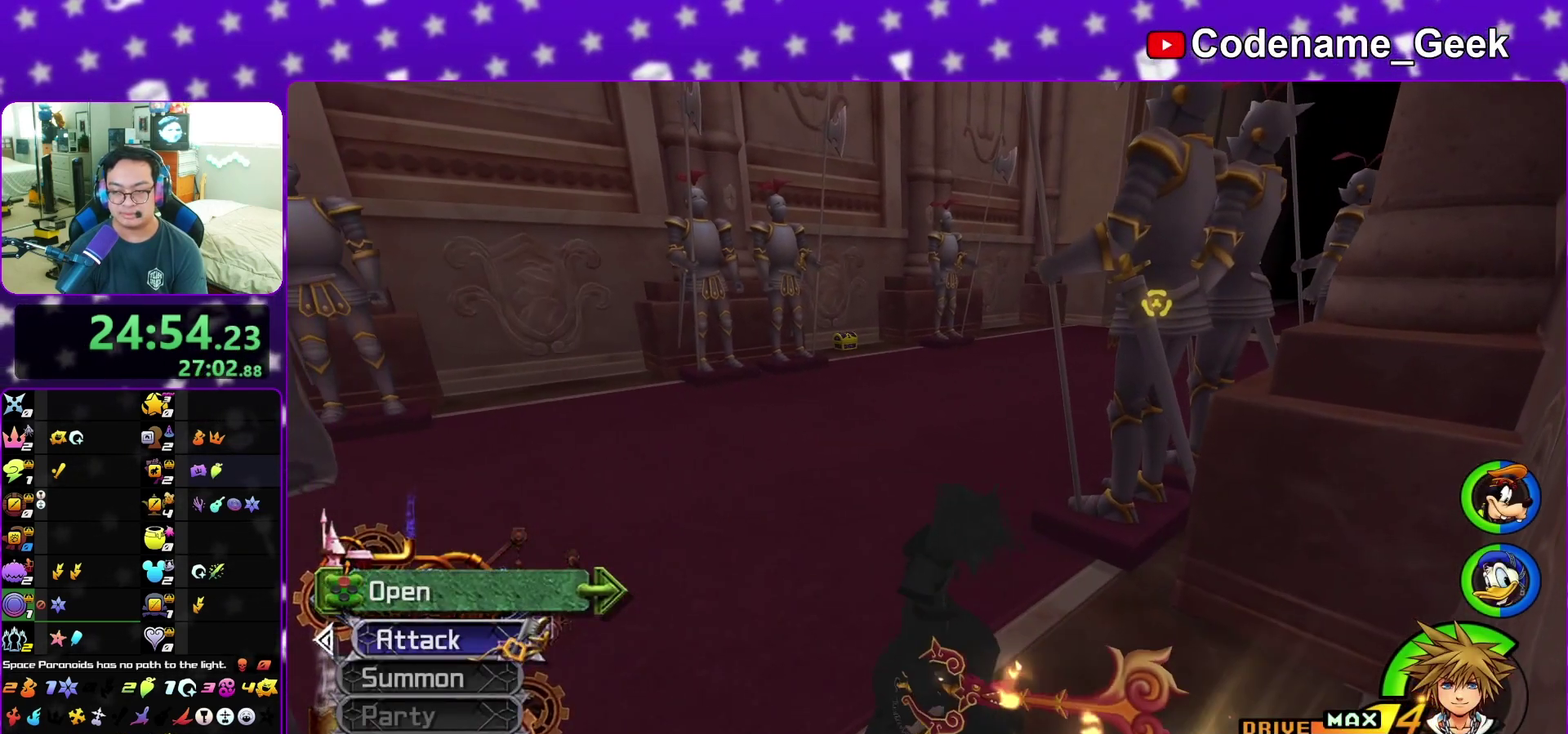
{"dt_ms": 400, "buttons": [], "left_stick": "up", "right_stick": "center", "events": [[67, "left_stick", "up-left"], [250, "left_stick", "up"], [300, "B", "down"], [383, "B", "up"]]}
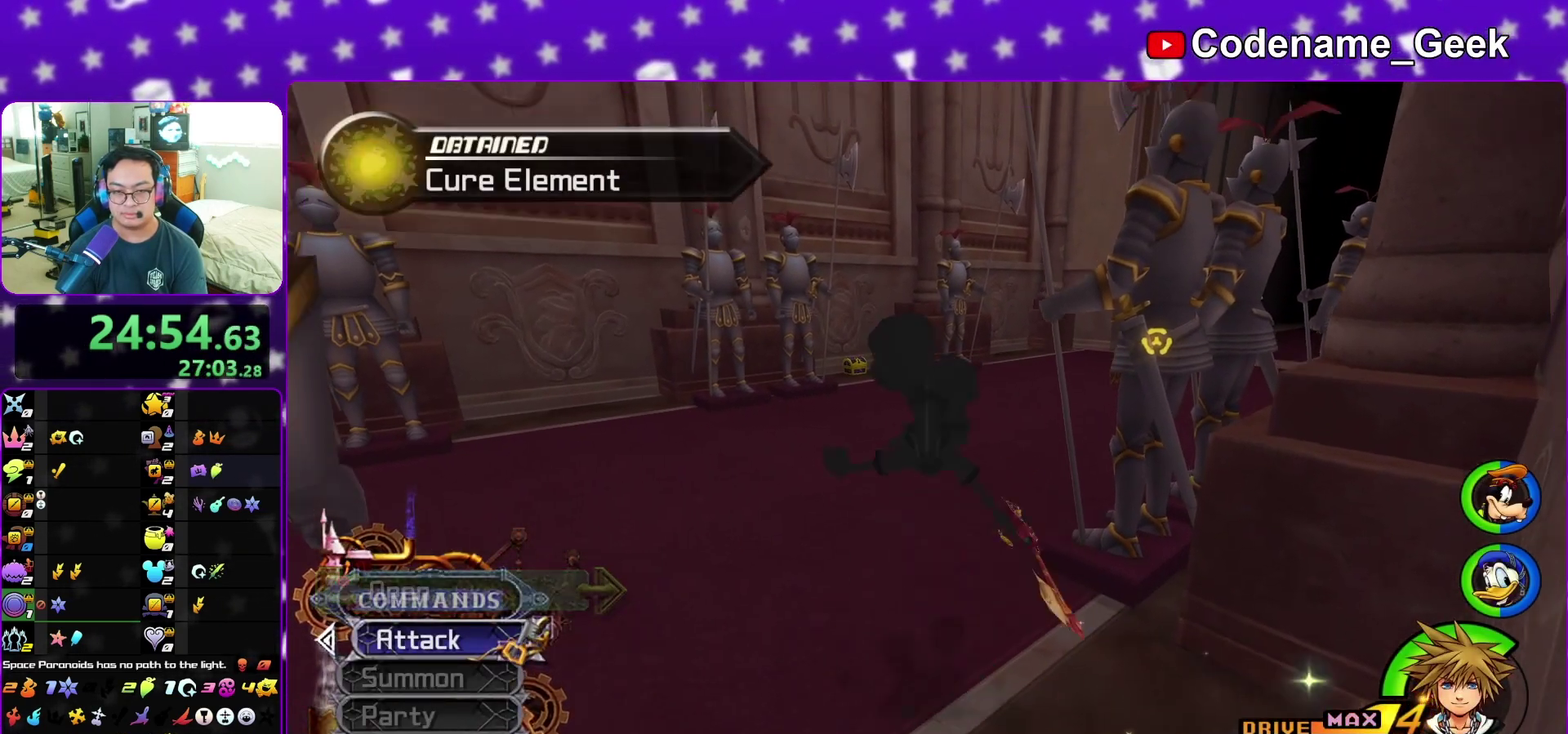
{"dt_ms": 400, "buttons": ["Y"], "left_stick": "up", "right_stick": "center", "events": [[50, "B", "down"], [50, "left_stick", "up-left"], [150, "B", "up"], [150, "Y", "down"], [267, "right_stick", "left"], [317, "left_stick", "up"], [367, "right_stick", "center"]]}
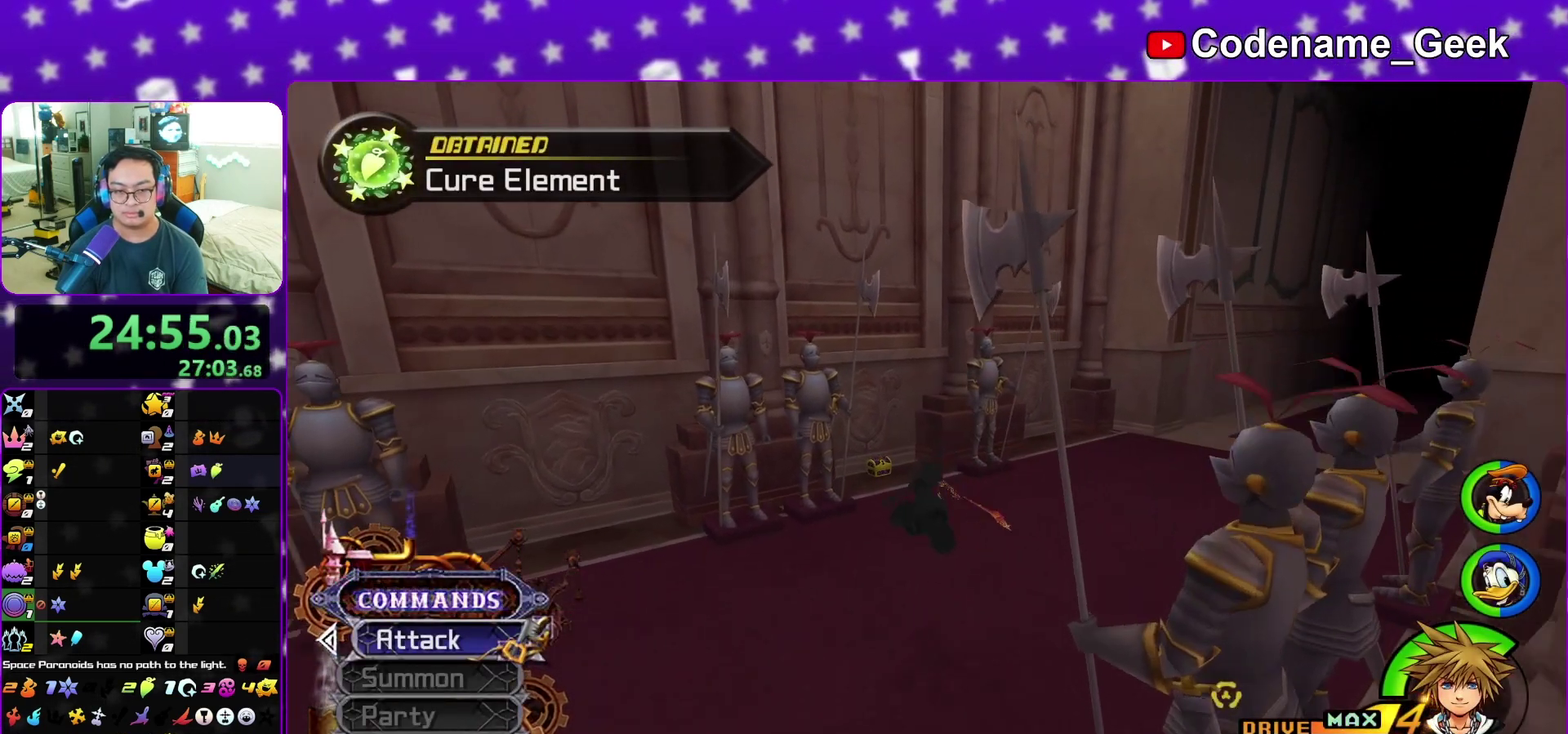
{"dt_ms": 800, "buttons": [], "left_stick": "up", "right_stick": "left", "events": [[300, "Y", "up"], [383, "left_stick", "up-left"], [467, "right_stick", "left"], [483, "left_stick", "up"], [567, "left_stick", "up-right"], [650, "left_stick", "up-left"], [783, "left_stick", "up"]]}
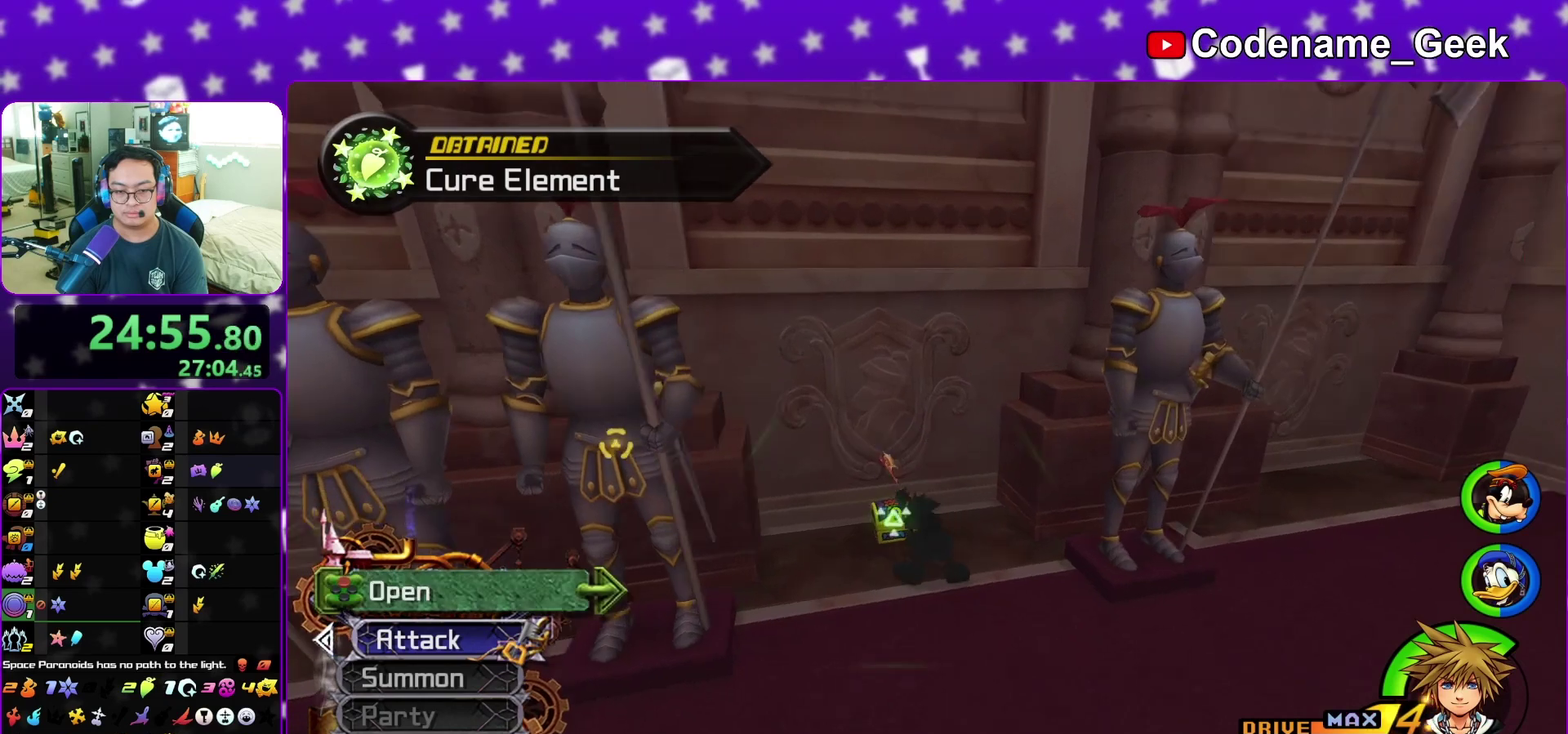
{"dt_ms": 300, "buttons": [], "left_stick": "up-left", "right_stick": "left", "events": [[100, "left_stick", "up-left"], [167, "X", "down"], [250, "X", "up"]]}
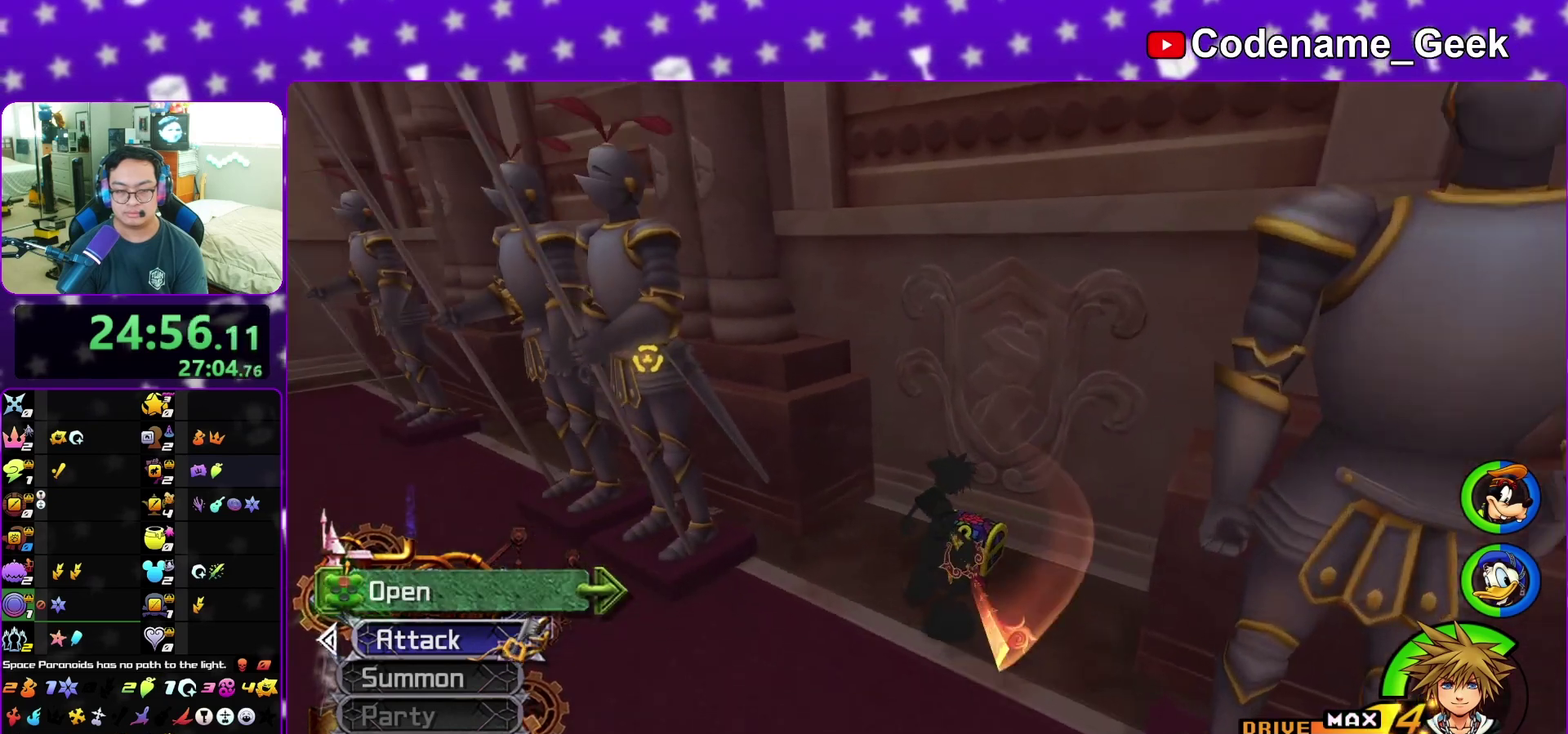
{"dt_ms": 600, "buttons": [], "left_stick": "center", "right_stick": "center", "events": [[33, "X", "down"], [150, "left_stick", "center"], [150, "right_stick", "center"], [217, "X", "up"]]}
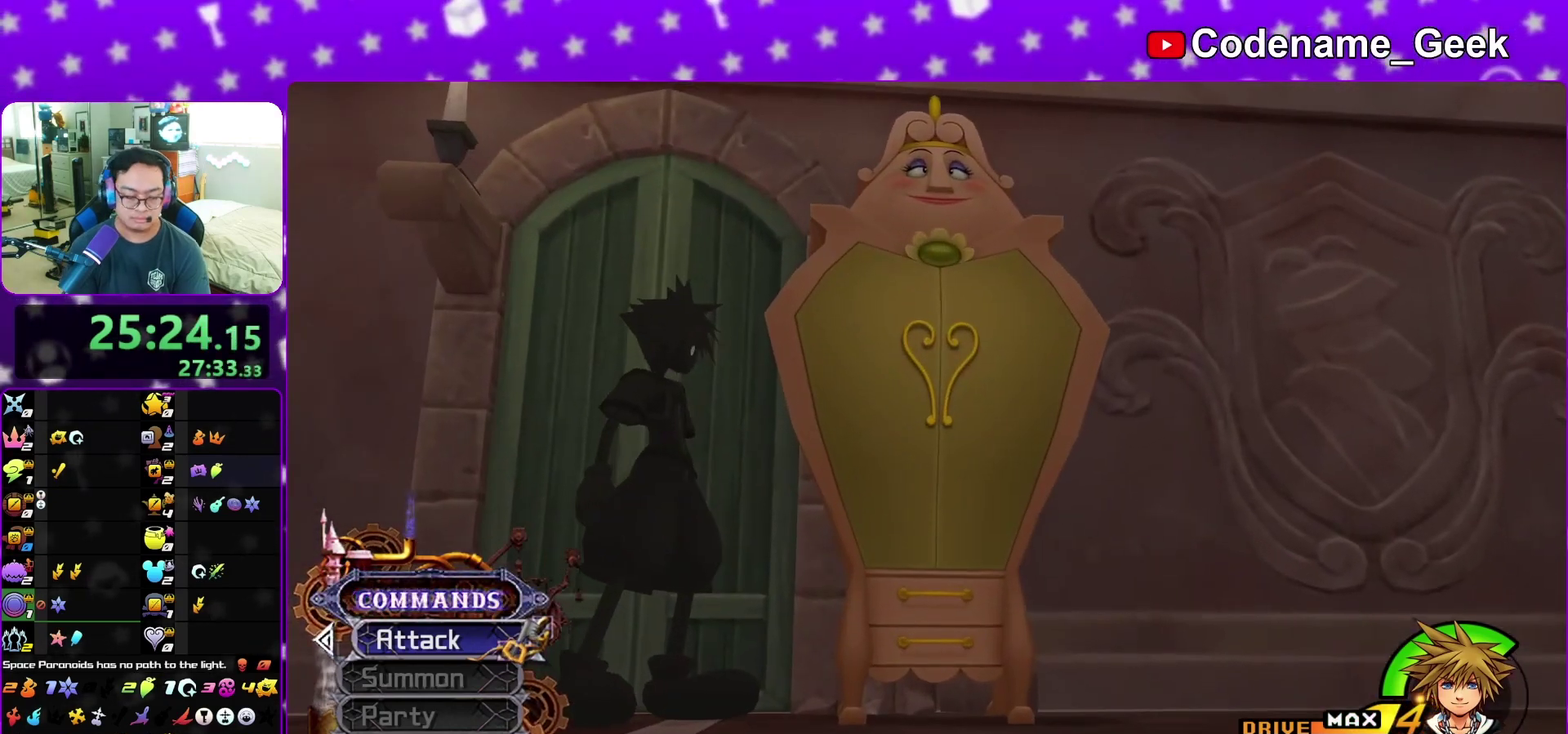
{"dt_ms": 400, "buttons": ["A", "B"], "left_stick": "center", "right_stick": "center", "events": [[67, "A", "down"], [183, "A", "up"], [183, "B", "down"], [267, "B", "up"], [283, "A", "down"], [400, "B", "down"]]}
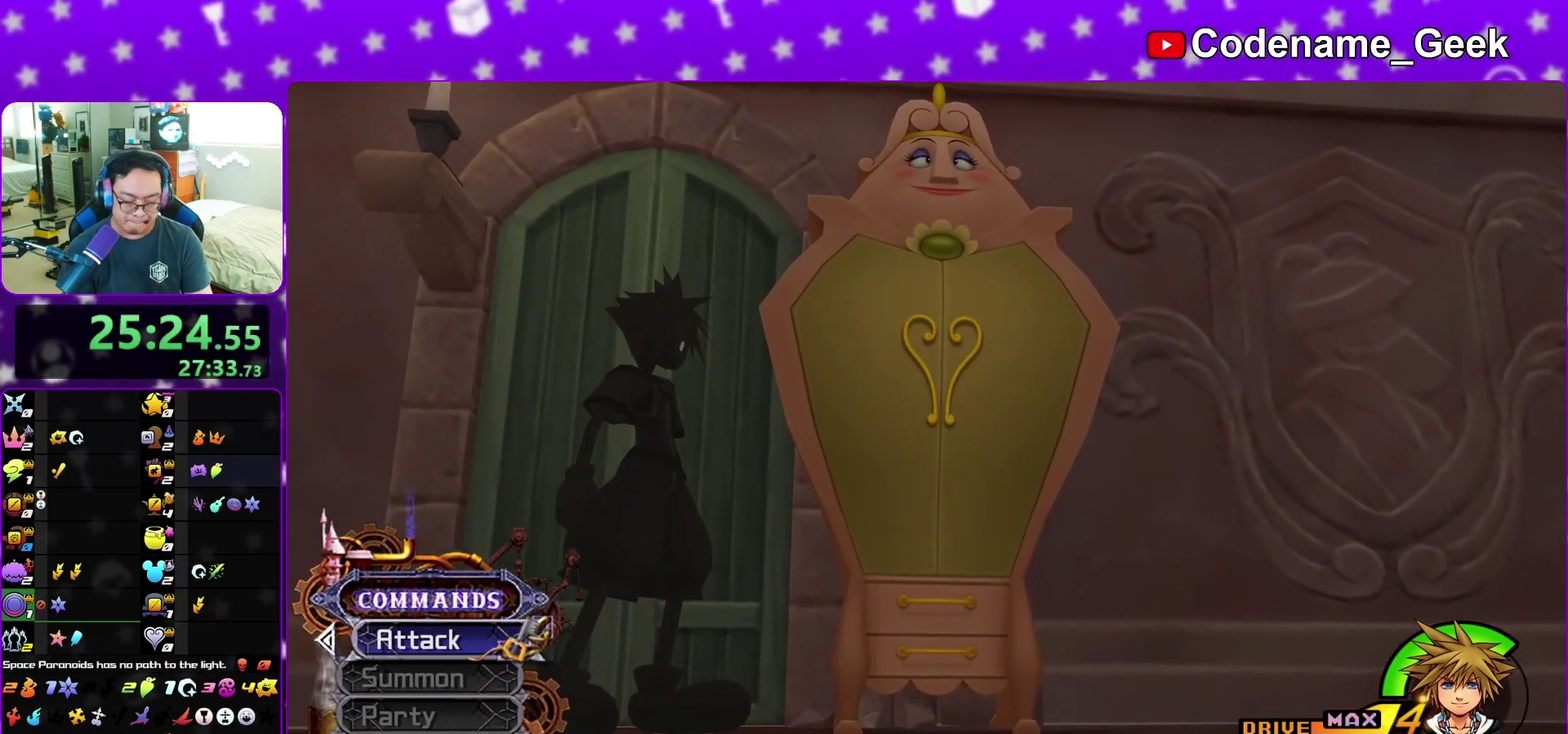
{"dt_ms": 400, "buttons": [], "left_stick": "center", "right_stick": "center", "events": [[17, "B", "up"], [83, "A", "up"], [117, "A", "down"], [183, "A", "up"]]}
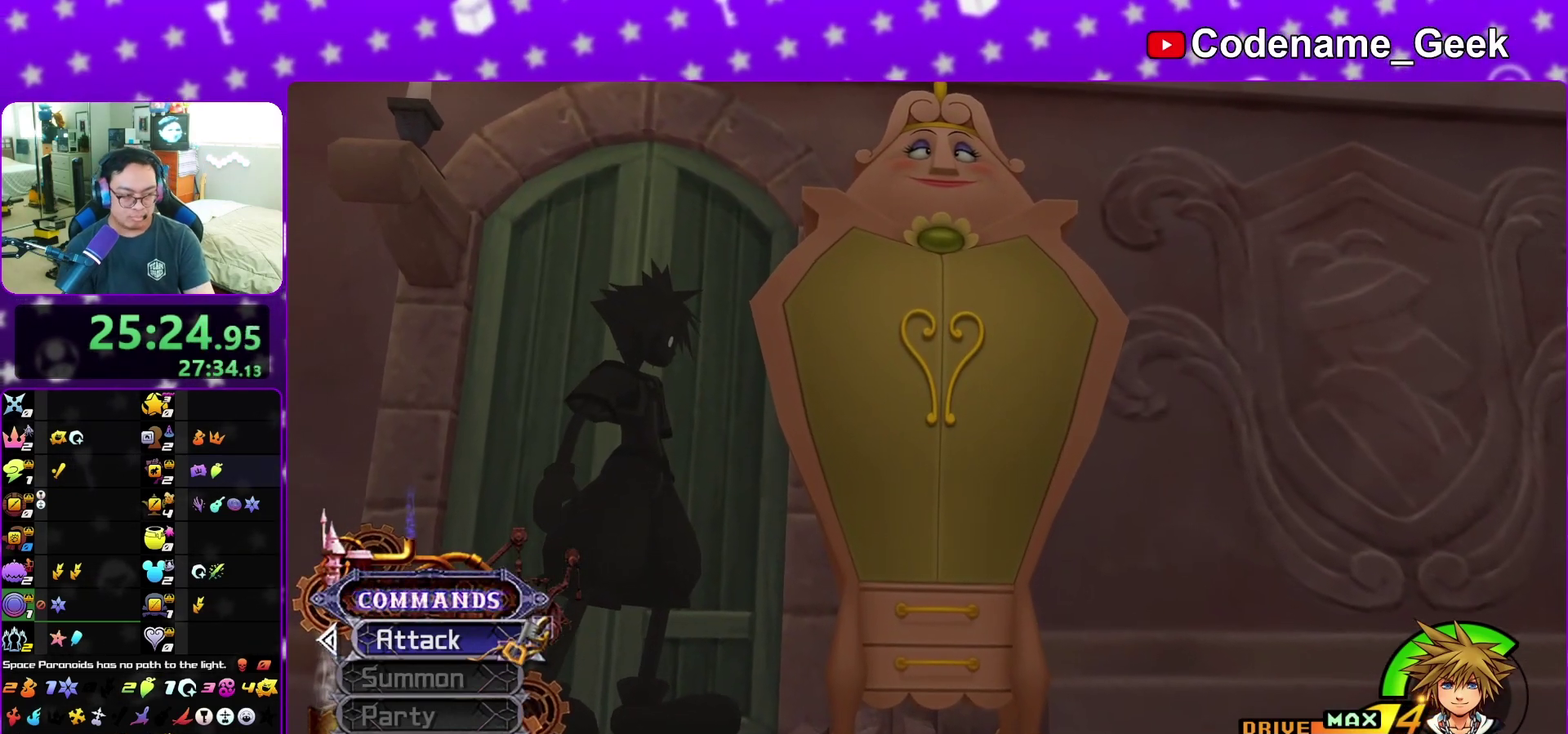
{"dt_ms": 600, "buttons": [], "left_stick": "center", "right_stick": "center", "events": [[383, "B", "down"], [433, "B", "up"], [450, "A", "down"], [500, "A", "up"], [517, "B", "down"], [583, "B", "up"]]}
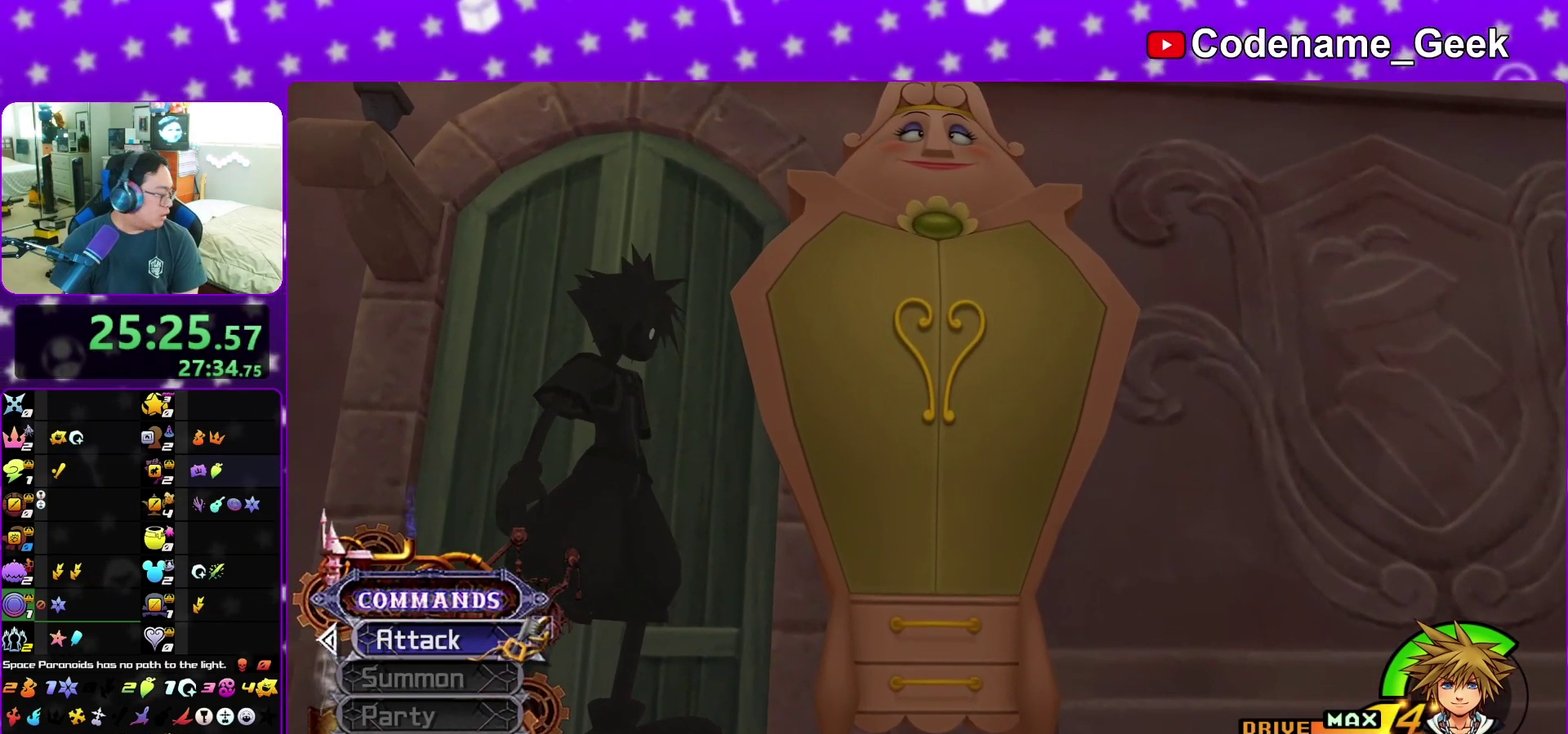
{"dt_ms": 300, "buttons": [], "left_stick": "center", "right_stick": "center", "events": []}
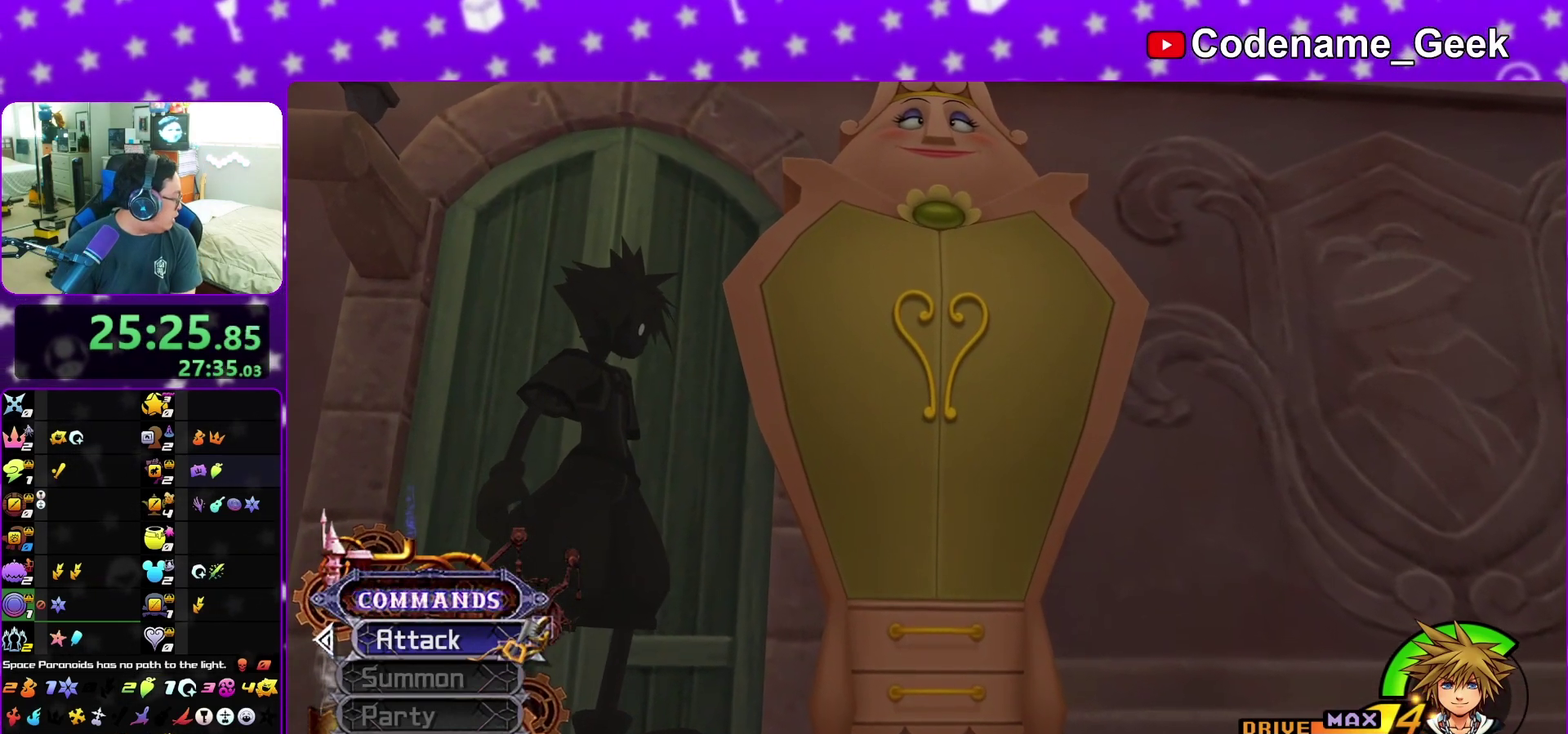
{"dt_ms": 800, "buttons": ["B"], "left_stick": "center", "right_stick": "center", "events": [[133, "B", "down"], [233, "B", "up"], [350, "B", "down"], [383, "A", "down"], [400, "B", "up"], [467, "A", "up"], [467, "B", "down"], [517, "A", "down"], [517, "B", "up"], [600, "A", "up"], [617, "B", "down"]]}
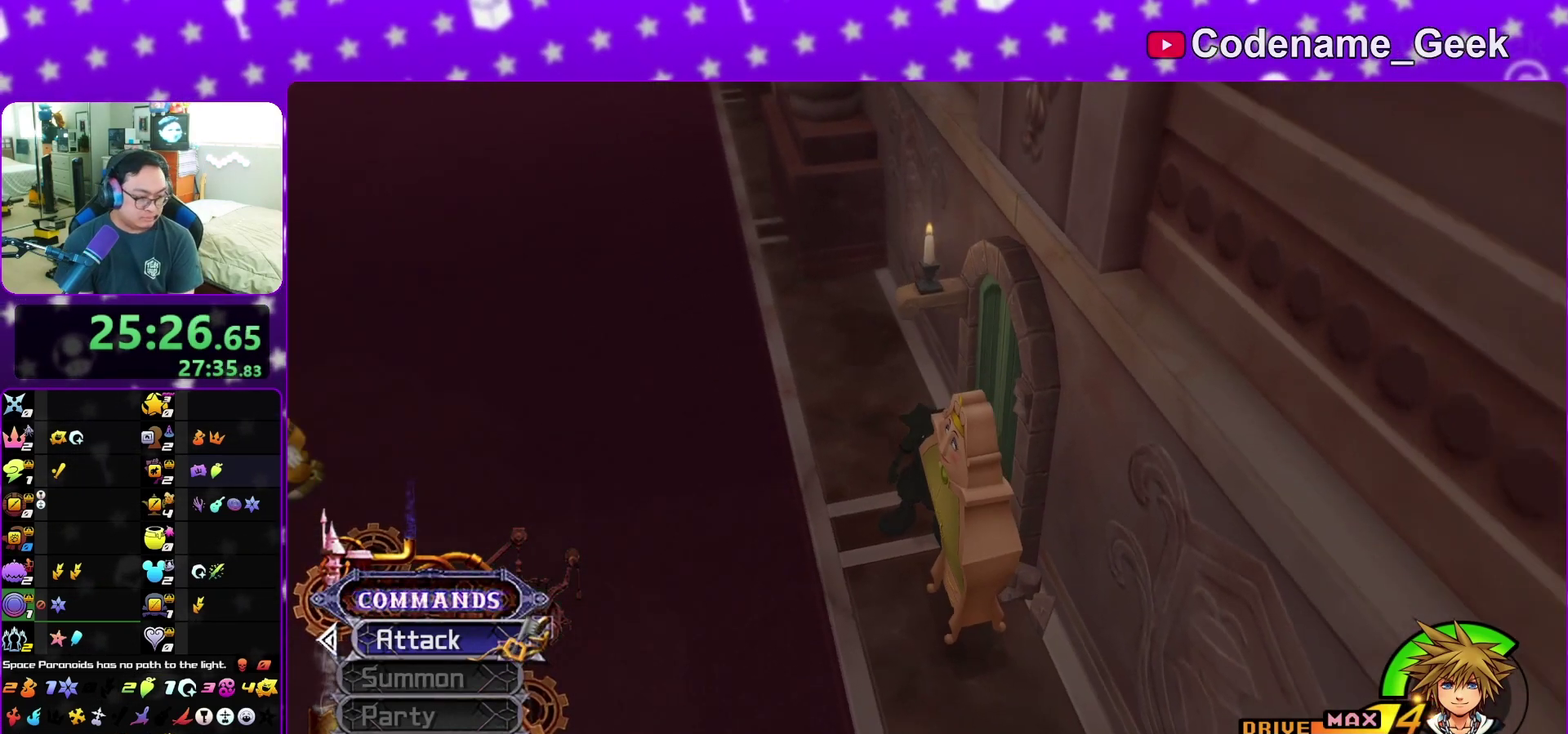
{"dt_ms": 400, "buttons": ["B"], "left_stick": "center", "right_stick": "center", "events": [[50, "A", "down"], [50, "B", "up"], [100, "A", "up"], [100, "B", "down"], [167, "B", "up"], [183, "A", "down"], [250, "A", "up"], [267, "B", "down"], [317, "B", "up"], [400, "B", "down"]]}
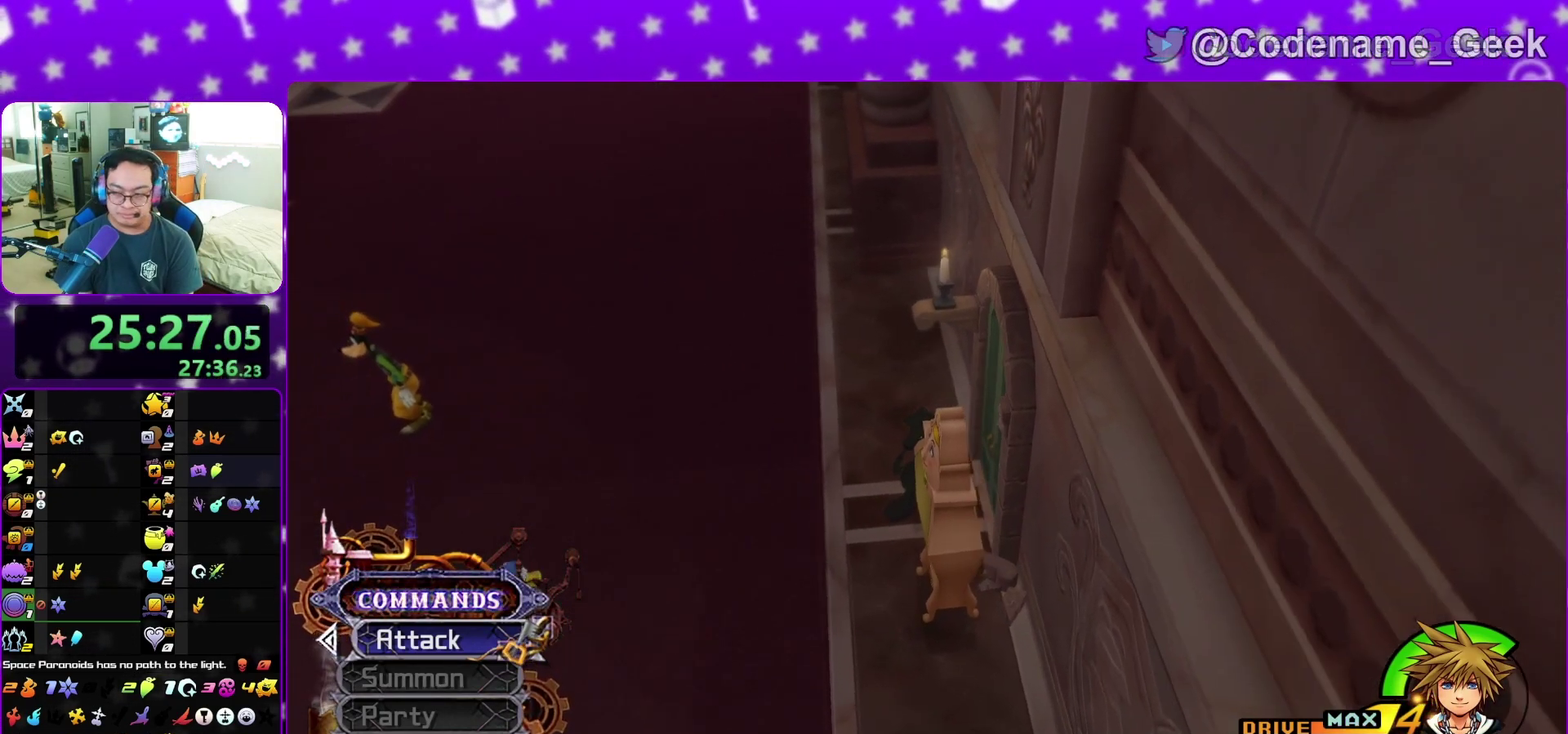
{"dt_ms": 500, "buttons": [], "left_stick": "center", "right_stick": "center", "events": [[67, "A", "down"], [67, "B", "up"], [133, "A", "up"], [133, "left_stick", "down"], [183, "B", "down"], [250, "A", "down"], [250, "B", "up"], [300, "A", "up"], [317, "left_stick", "center"], [317, "right_stick", "down"], [383, "X", "down"], [417, "left_stick", "right"], [433, "right_stick", "center"], [450, "X", "up"], [467, "left_stick", "center"]]}
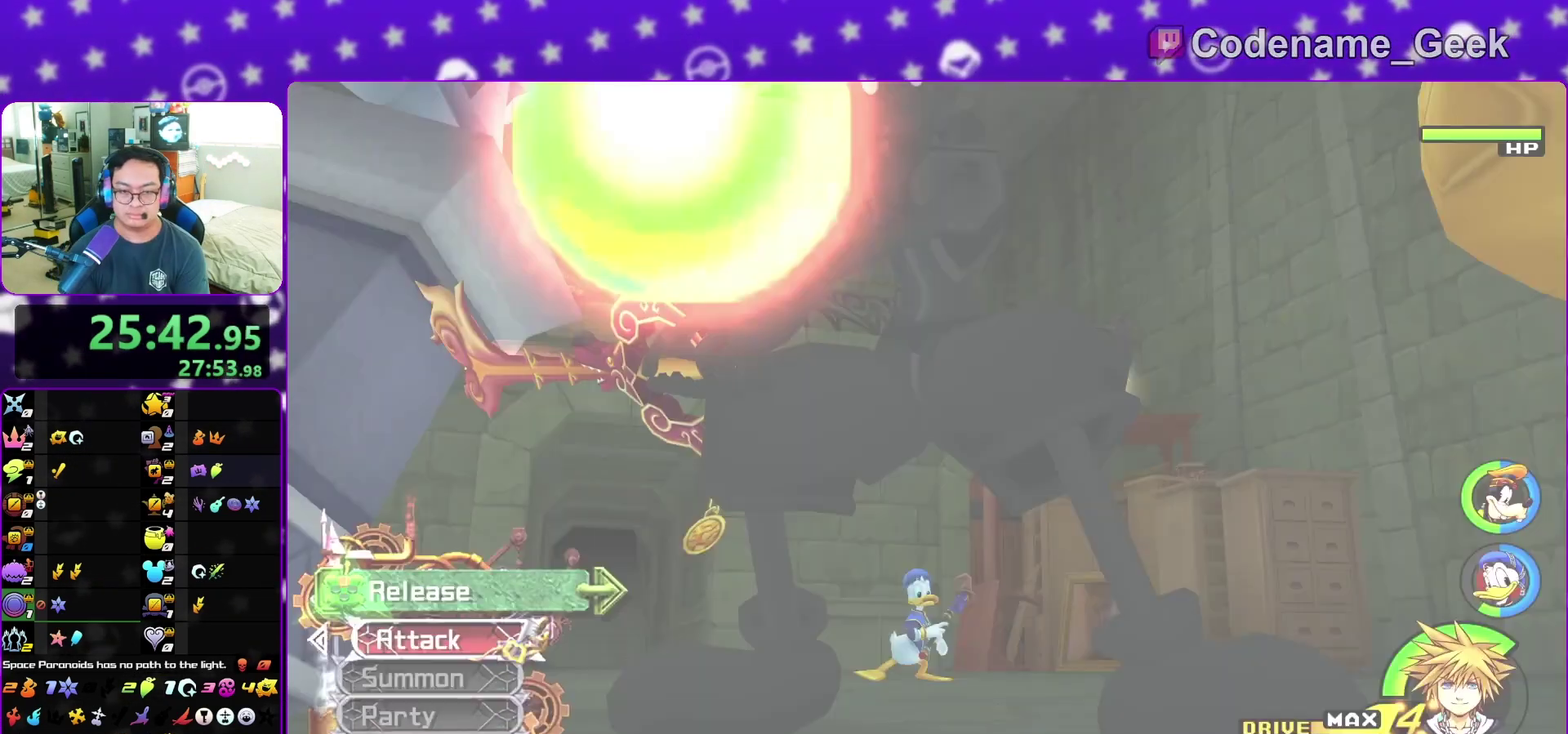
{"dt_ms": 500, "buttons": [], "left_stick": "center", "right_stick": "center", "events": [[67, "X", "down"], [133, "X", "up"], [150, "X", "down"], [217, "X", "up"], [267, "X", "down"], [333, "X", "up"]]}
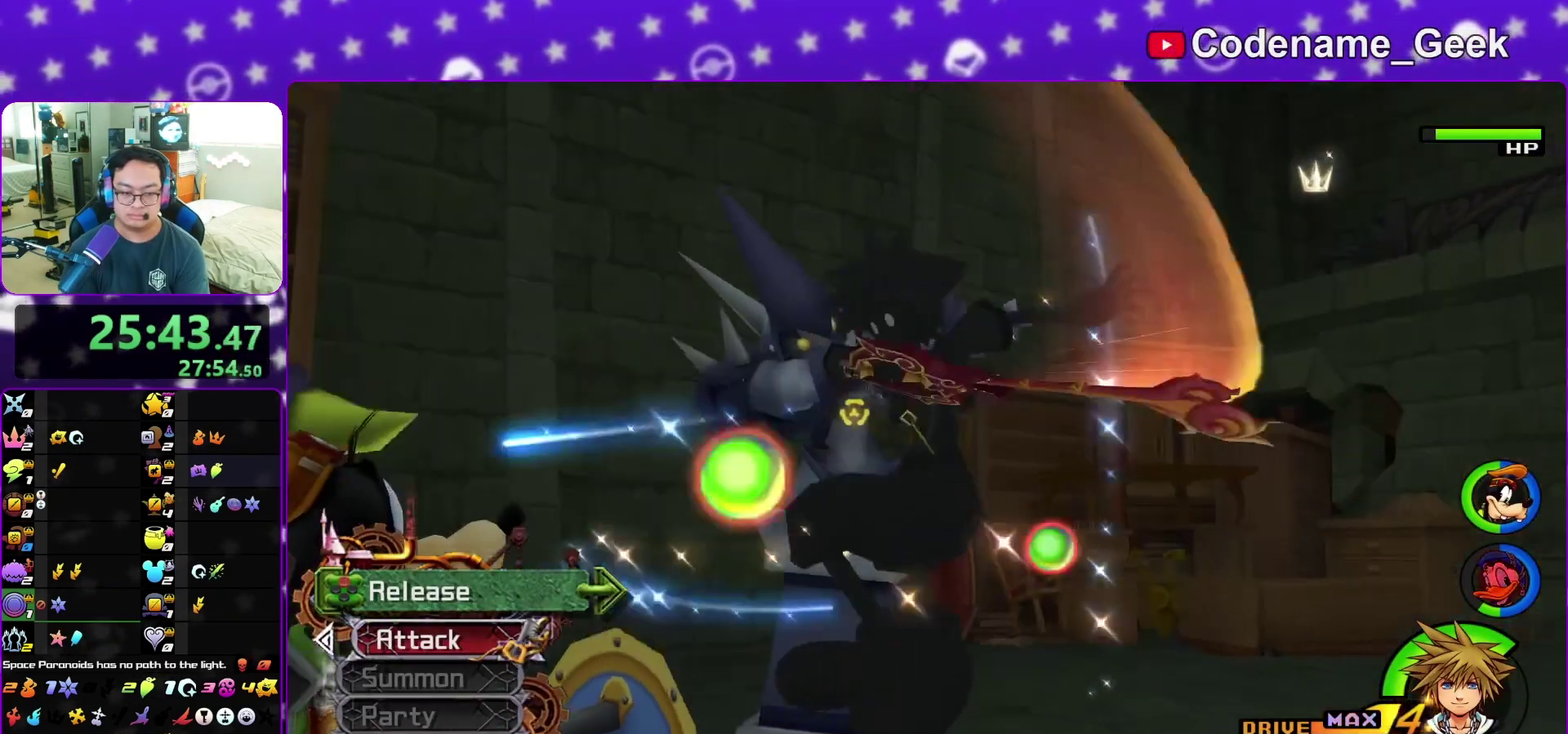
{"dt_ms": 400, "buttons": [], "left_stick": "center", "right_stick": "center", "events": [[117, "A", "down"], [250, "A", "up"]]}
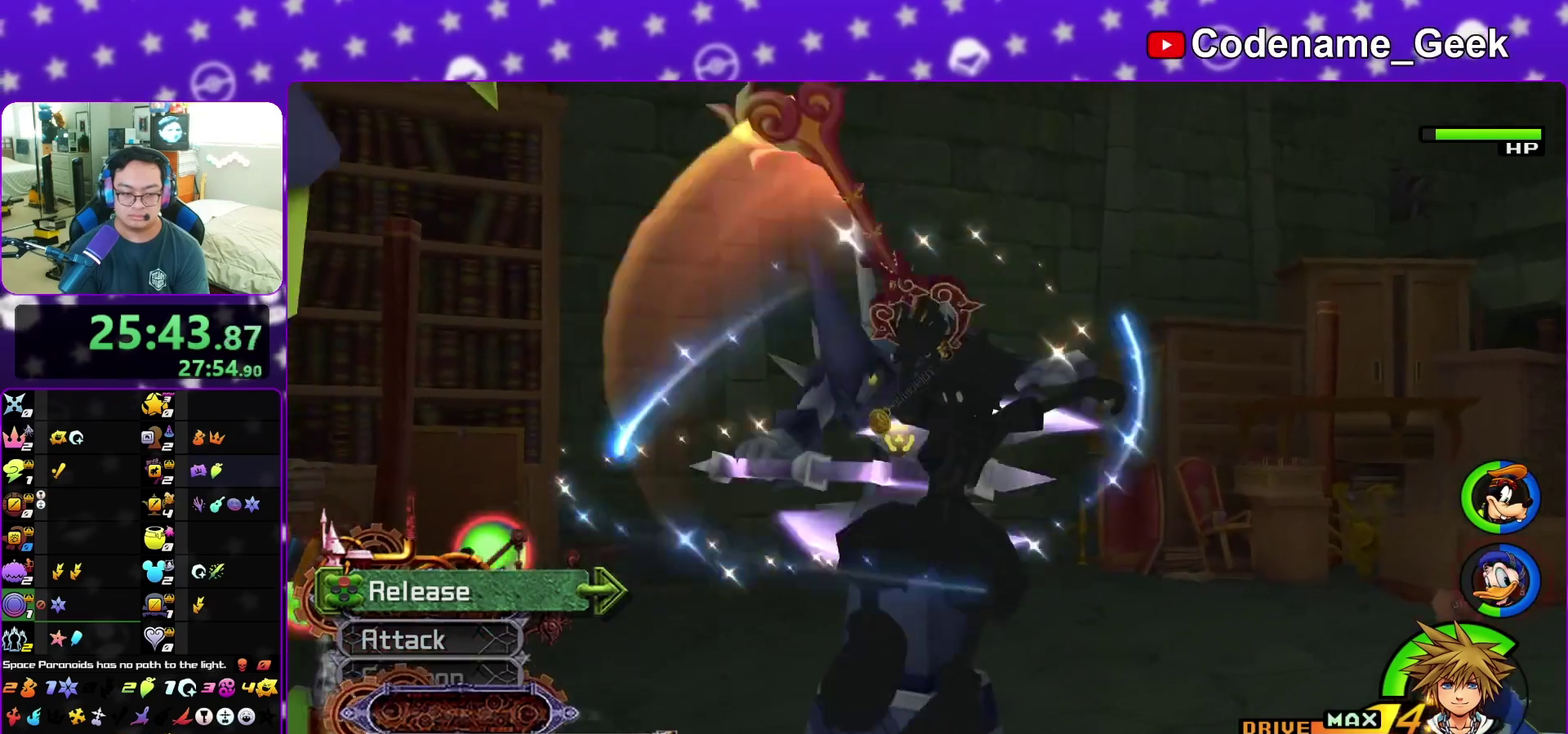
{"dt_ms": 600, "buttons": [], "left_stick": "up-right", "right_stick": "center", "events": [[283, "left_stick", "up"], [350, "left_stick", "up-right"]]}
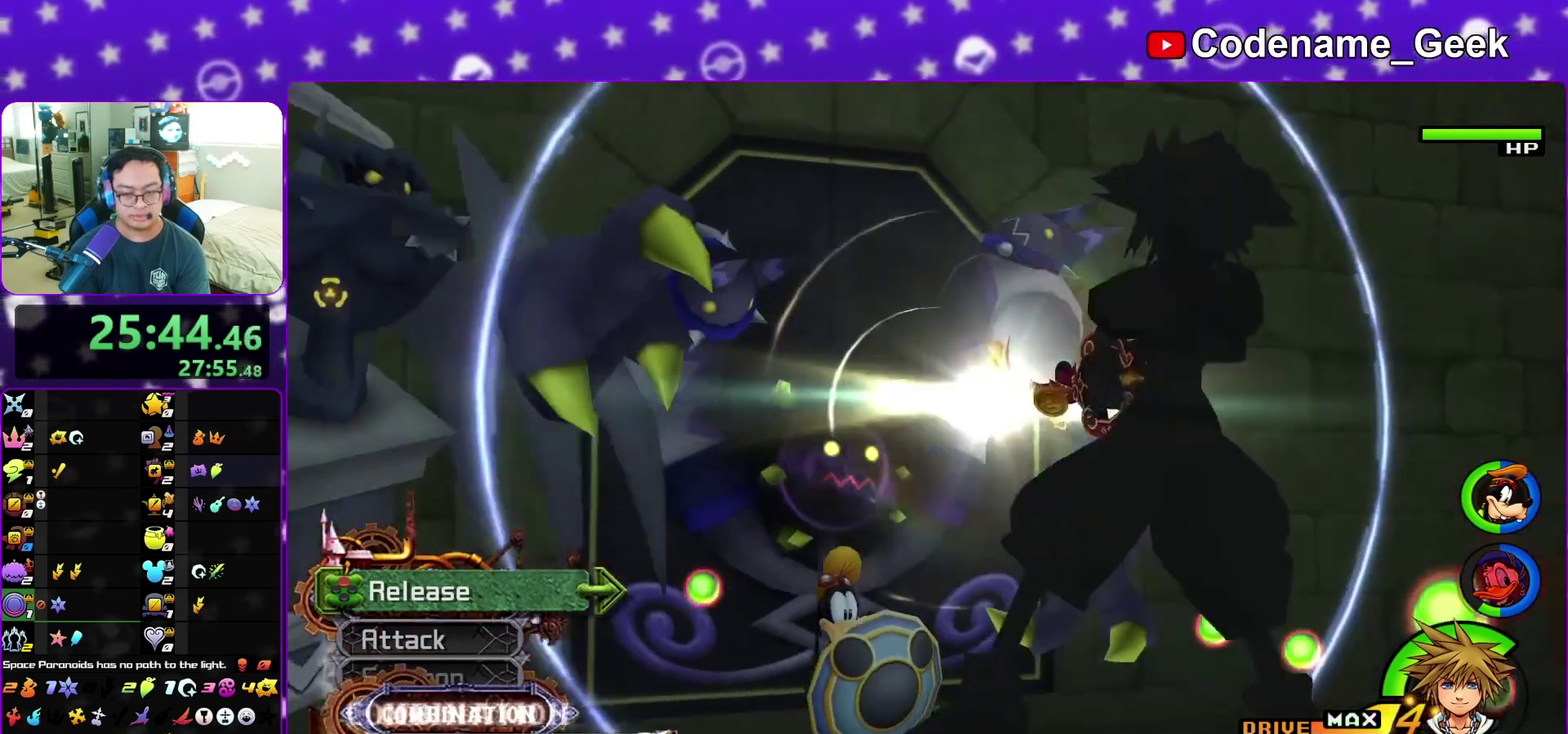
{"dt_ms": 300, "buttons": [], "left_stick": "up", "right_stick": "center", "events": [[67, "left_stick", "up"]]}
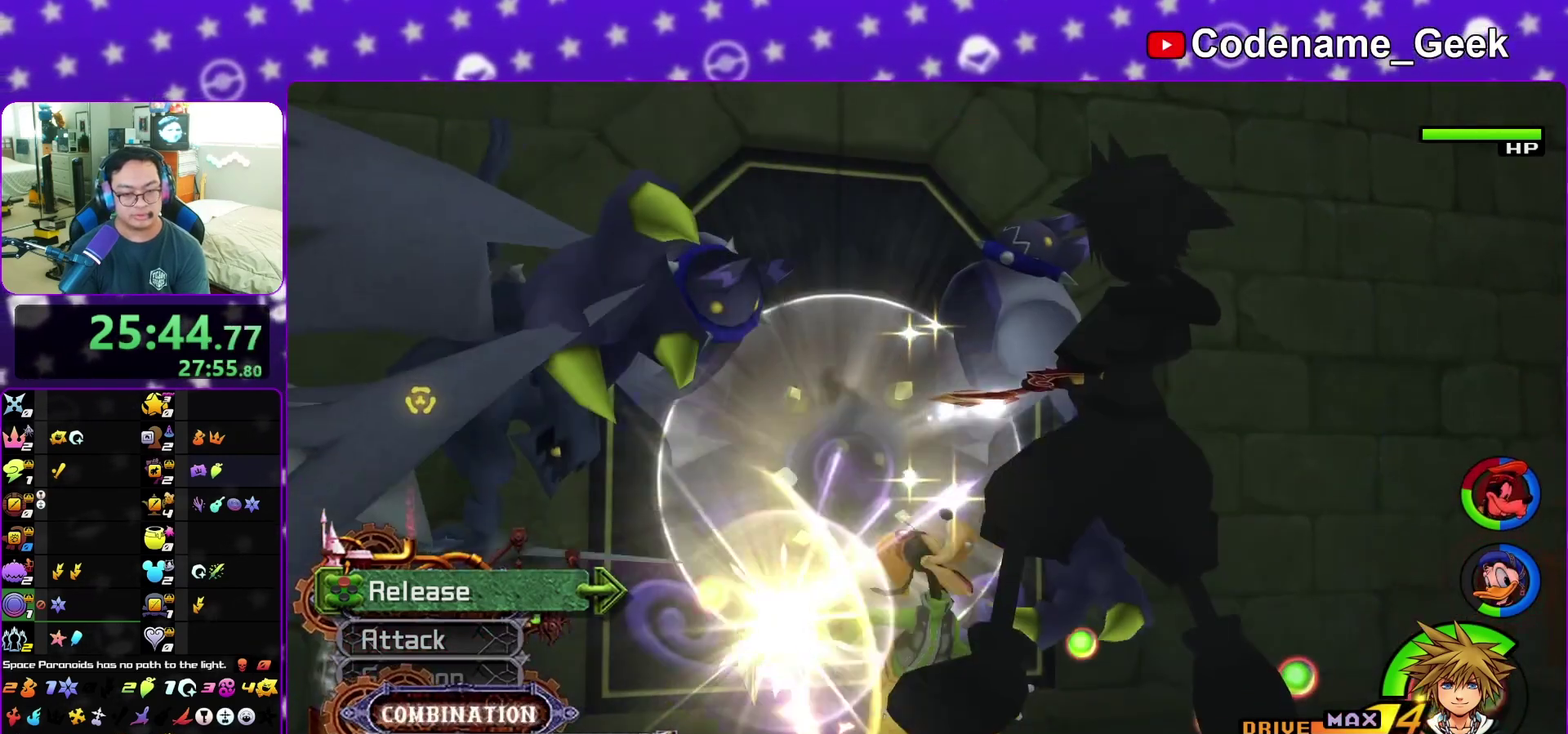
{"dt_ms": 900, "buttons": [], "left_stick": "up-right", "right_stick": "center", "events": [[17, "left_stick", "up-right"], [550, "A", "down"], [683, "A", "up"]]}
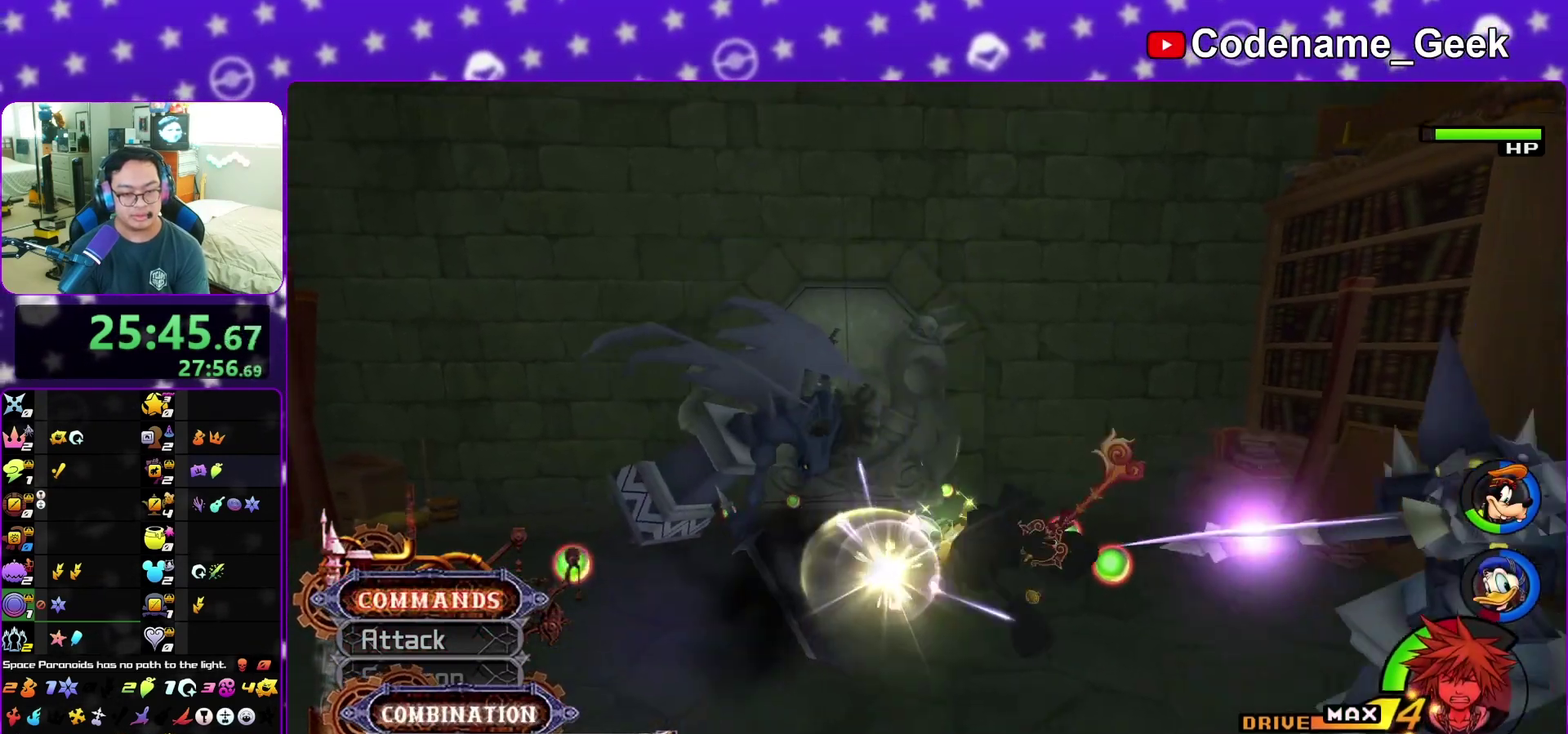
{"dt_ms": 300, "buttons": [], "left_stick": "up-right", "right_stick": "center", "events": []}
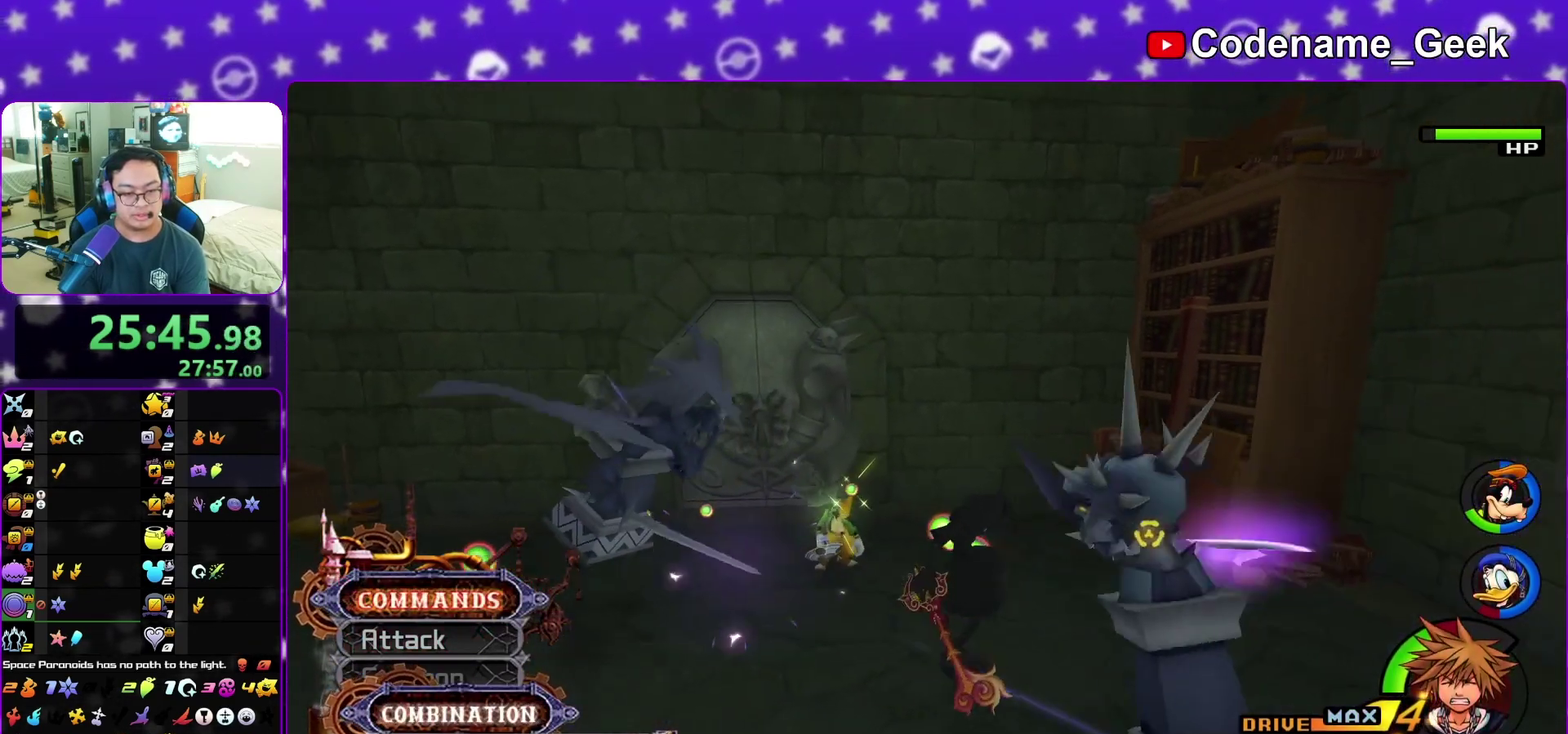
{"dt_ms": 600, "buttons": [], "left_stick": "down-left", "right_stick": "center", "events": [[117, "left_stick", "center"], [250, "right_stick", "down-left"], [267, "left_stick", "down"], [367, "right_stick", "center"], [533, "left_stick", "down-left"]]}
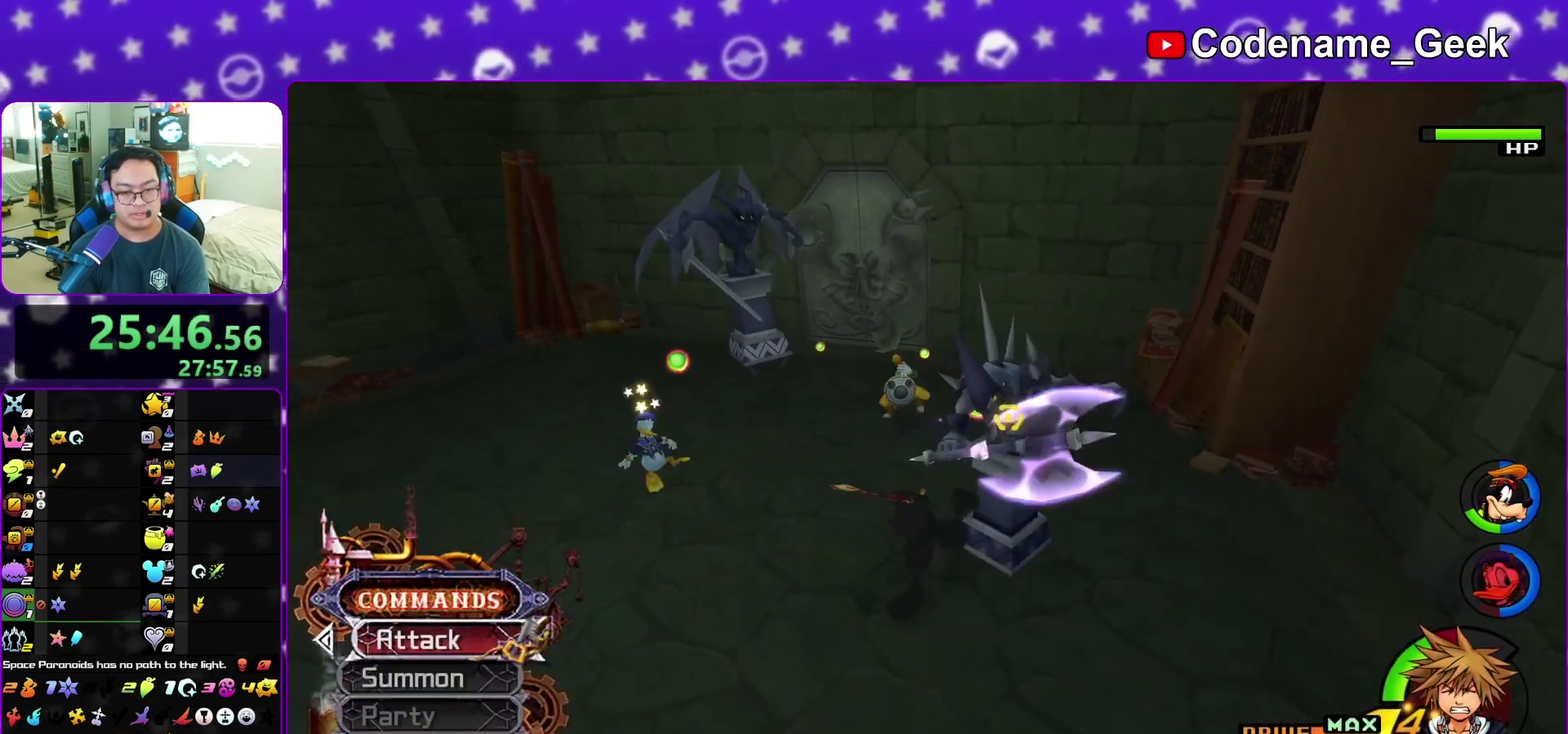
{"dt_ms": 400, "buttons": [], "left_stick": "down-left", "right_stick": "down-left", "events": [[17, "right_stick", "down"], [267, "right_stick", "down-left"]]}
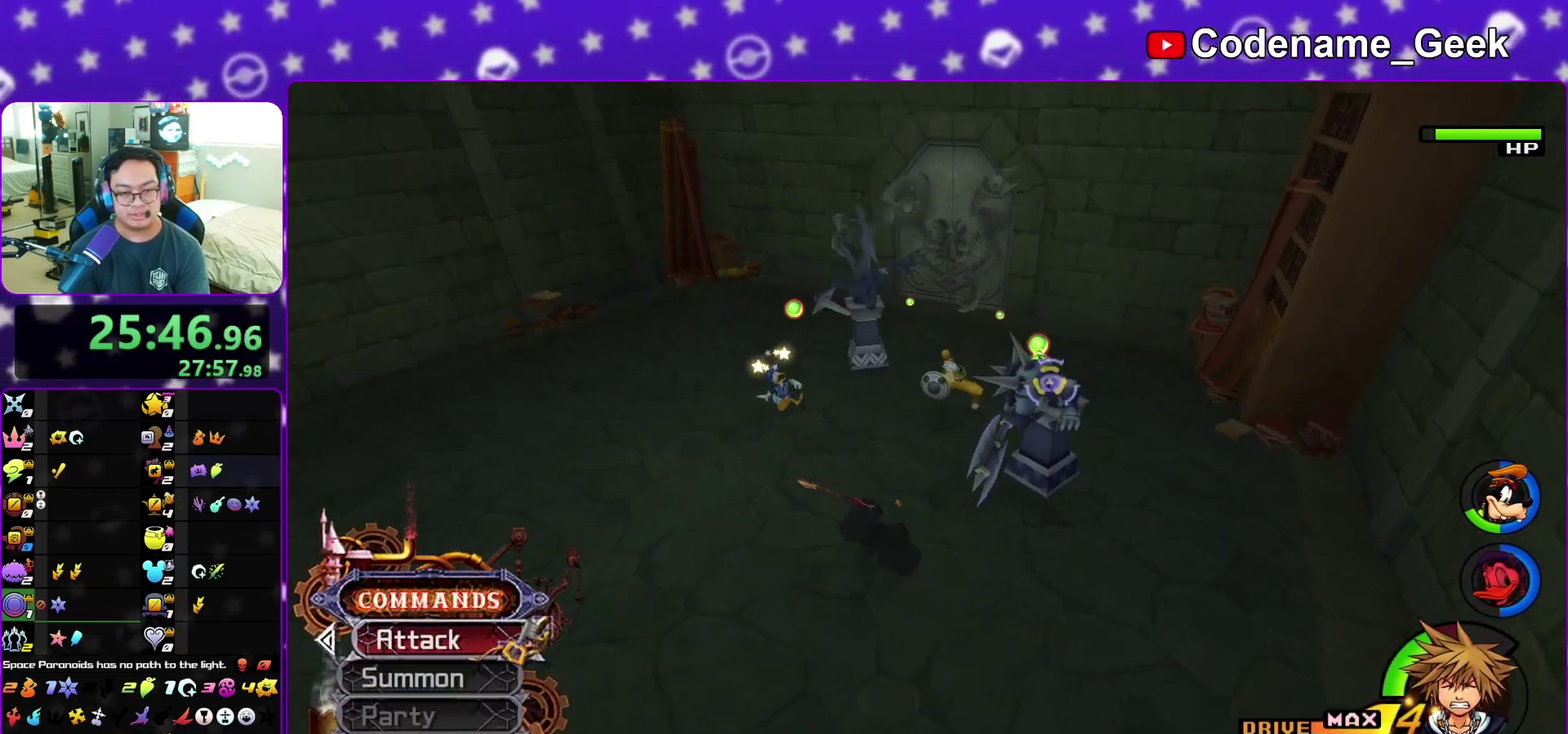
{"dt_ms": 400, "buttons": [], "left_stick": "down-left", "right_stick": "down", "events": [[350, "right_stick", "down"]]}
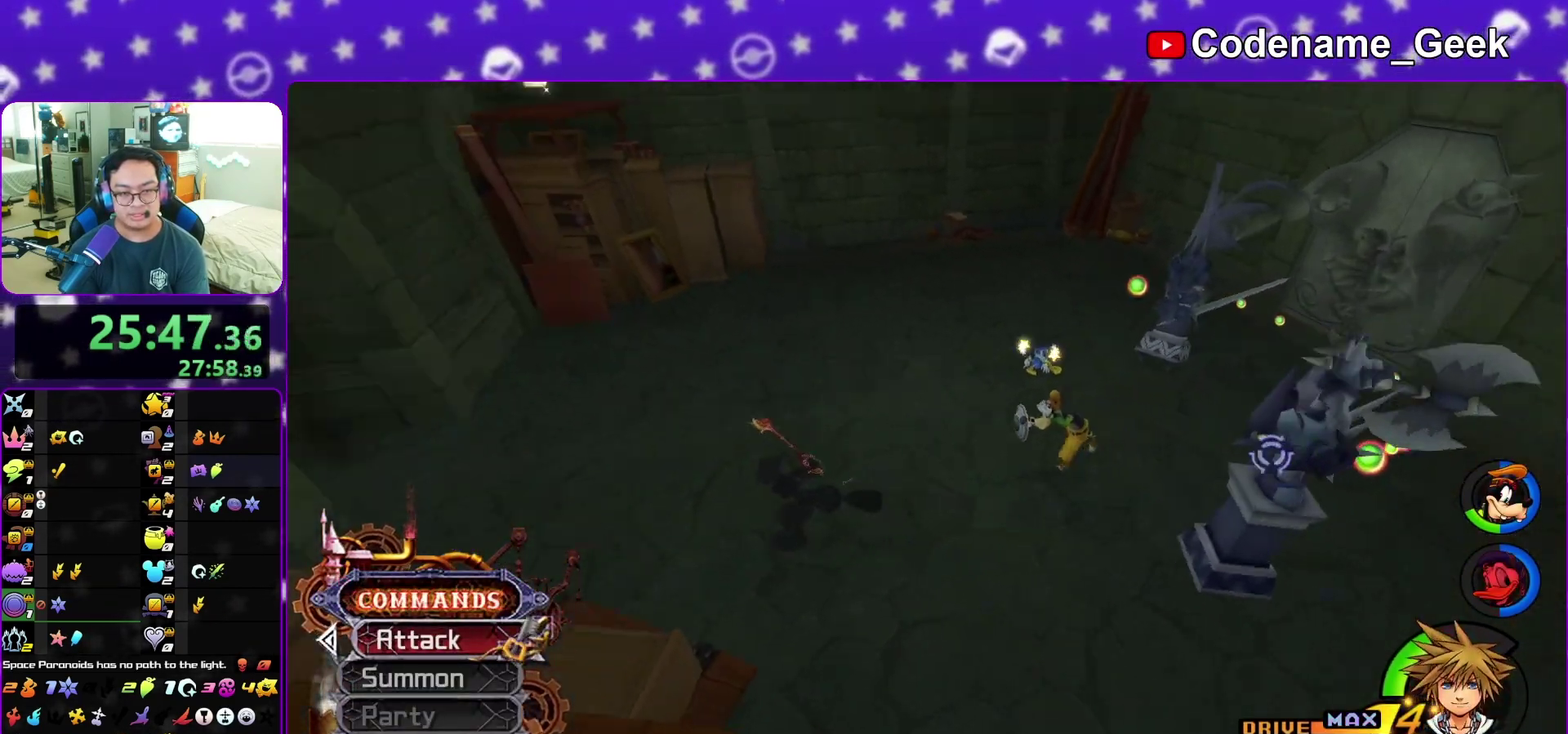
{"dt_ms": 600, "buttons": [], "left_stick": "down-left", "right_stick": "down-right", "events": [[17, "left_stick", "left"], [200, "left_stick", "up-left"], [200, "right_stick", "down-right"], [267, "left_stick", "up"], [333, "right_stick", "right"], [433, "left_stick", "up-left"], [433, "right_stick", "down-right"], [500, "right_stick", "down"], [567, "left_stick", "down-left"], [567, "right_stick", "down-right"]]}
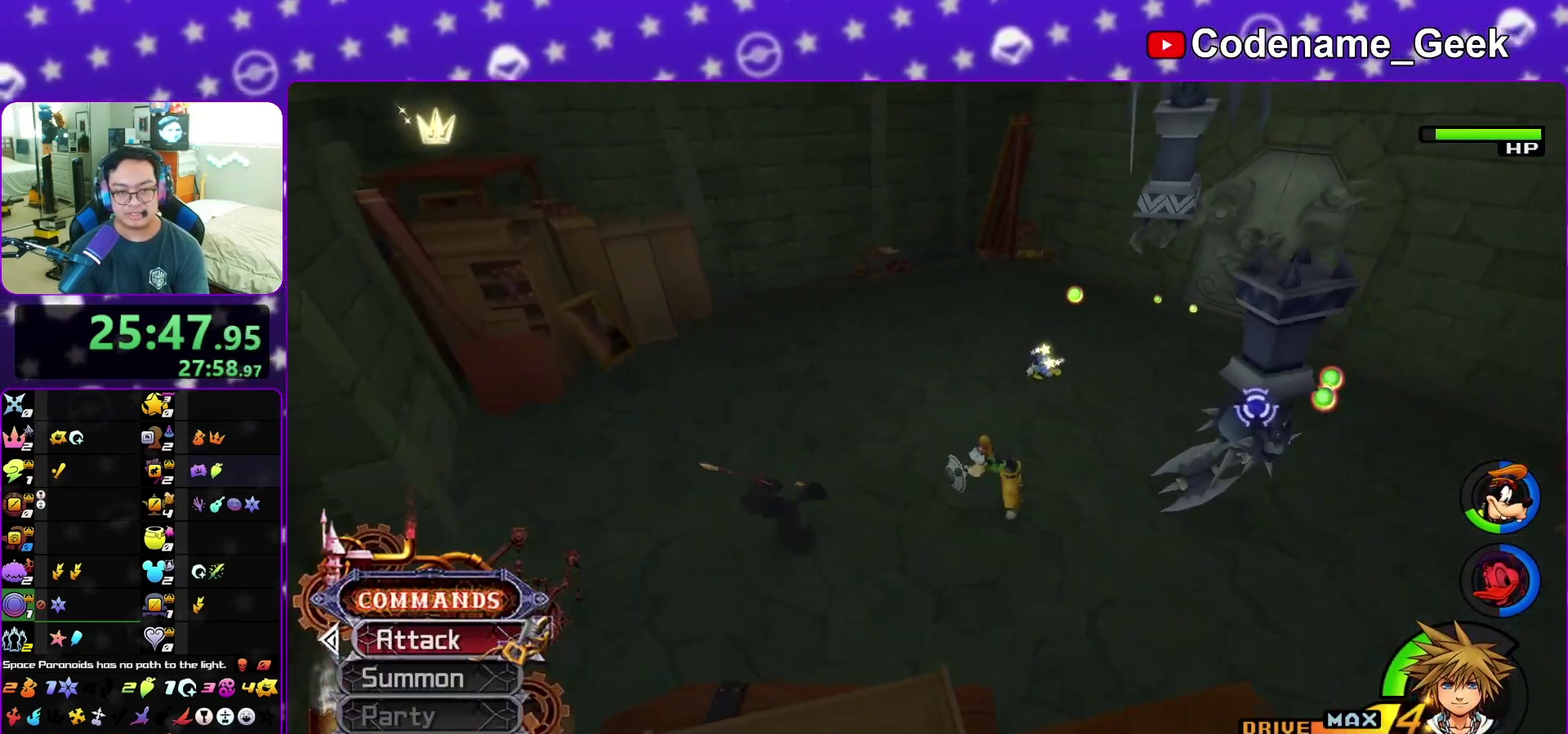
{"dt_ms": 300, "buttons": ["B"], "left_stick": "down-right", "right_stick": "center", "events": [[50, "left_stick", "down"], [183, "left_stick", "down-right"], [217, "right_stick", "center"], [283, "B", "down"]]}